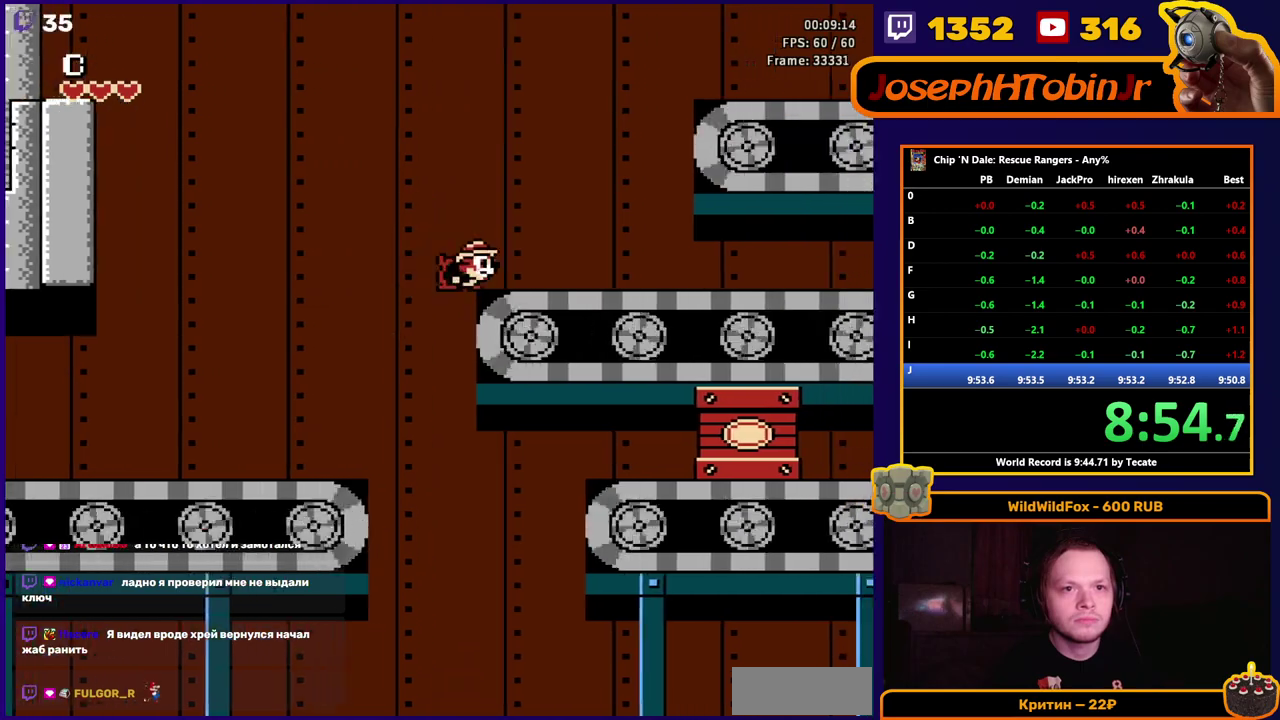
Gameplay with a controller (Nintendo layout); each line is a JSON object with the inputs held at the frame after it. "events" lists button and stick changes between this image and that frame as [ms after this image, input, new state], when the widget could be followed in between. Not read: L3 R3 SELECT.
{"buttons": ["DPAD_RIGHT"], "events": [[83, "A", "down"], [150, "A", "up"], [183, "DPAD_DOWN", "up"]]}
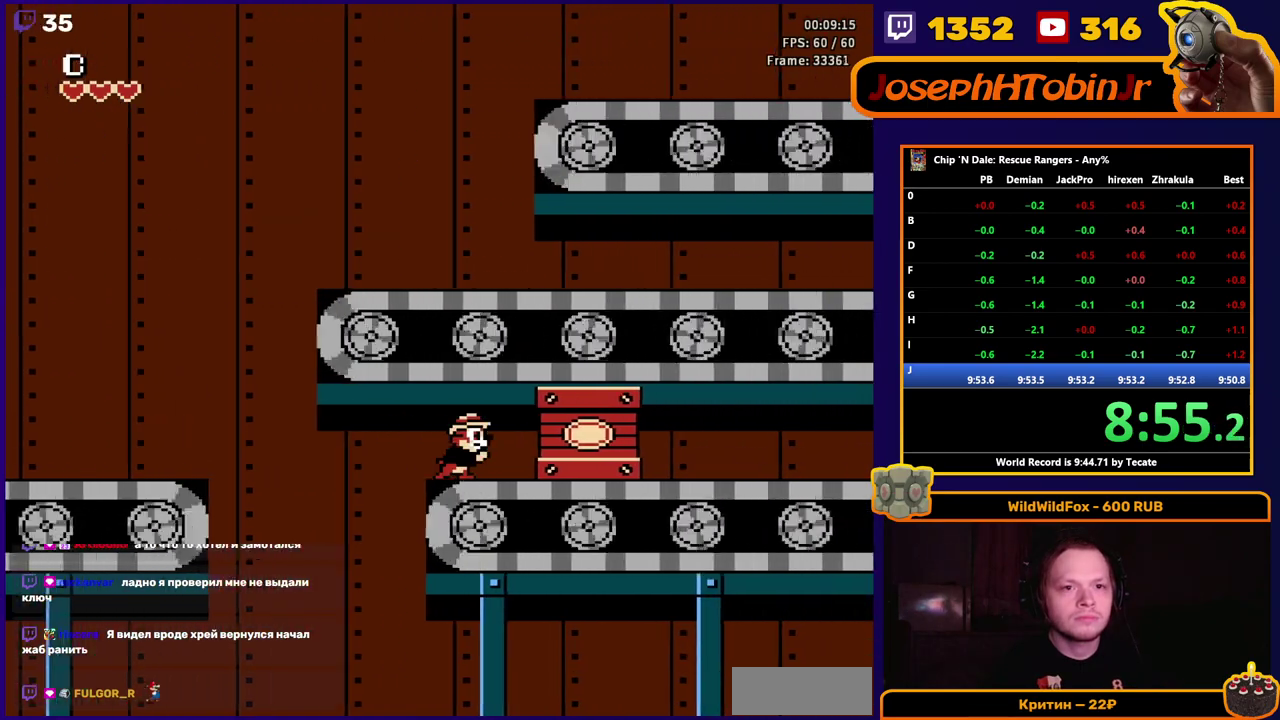
{"buttons": ["DPAD_RIGHT"], "events": []}
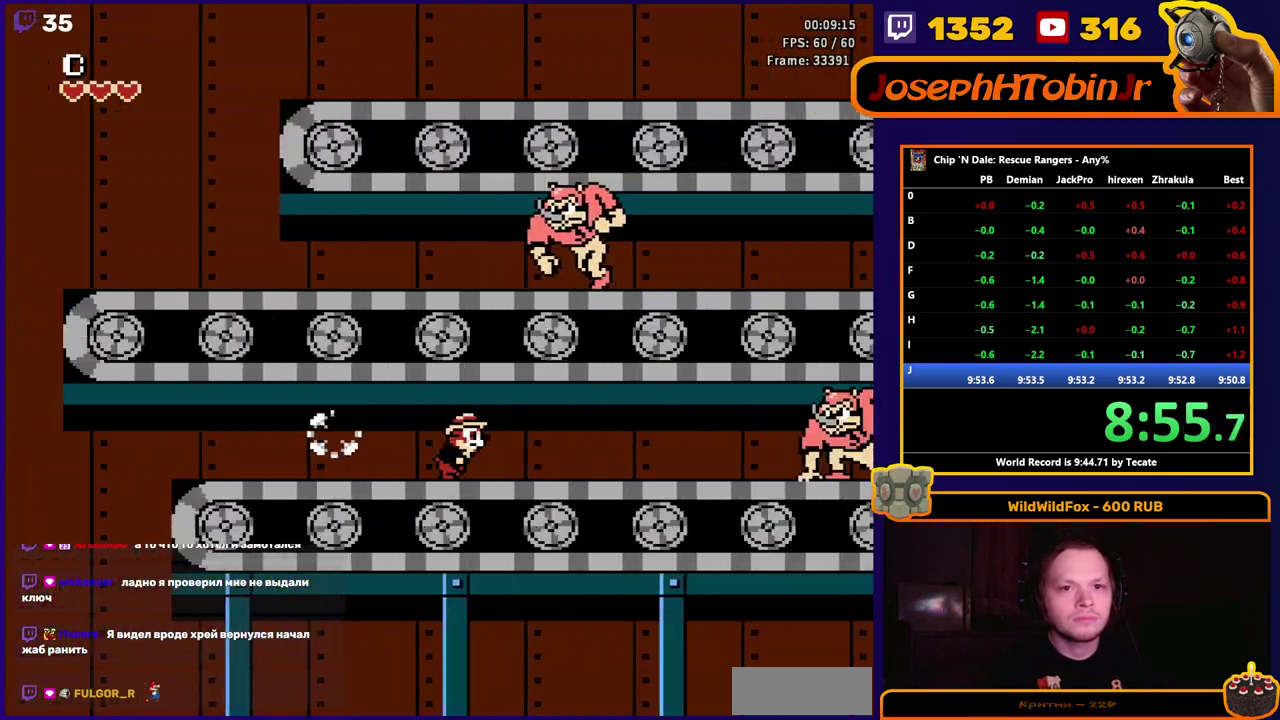
{"buttons": ["DPAD_LEFT"], "events": [[450, "DPAD_RIGHT", "up"], [467, "DPAD_LEFT", "down"]]}
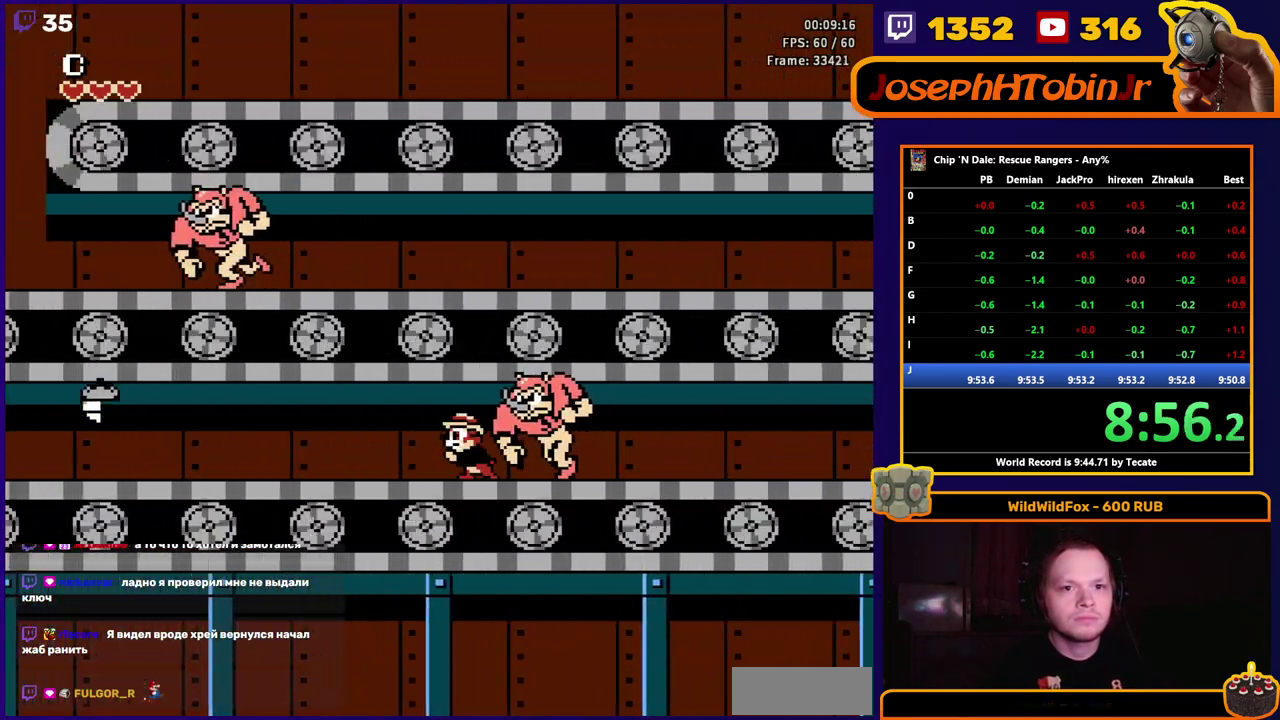
{"buttons": ["DPAD_RIGHT"], "events": [[150, "DPAD_UP", "down"], [183, "DPAD_LEFT", "up"], [200, "DPAD_RIGHT", "down"], [200, "DPAD_UP", "up"]]}
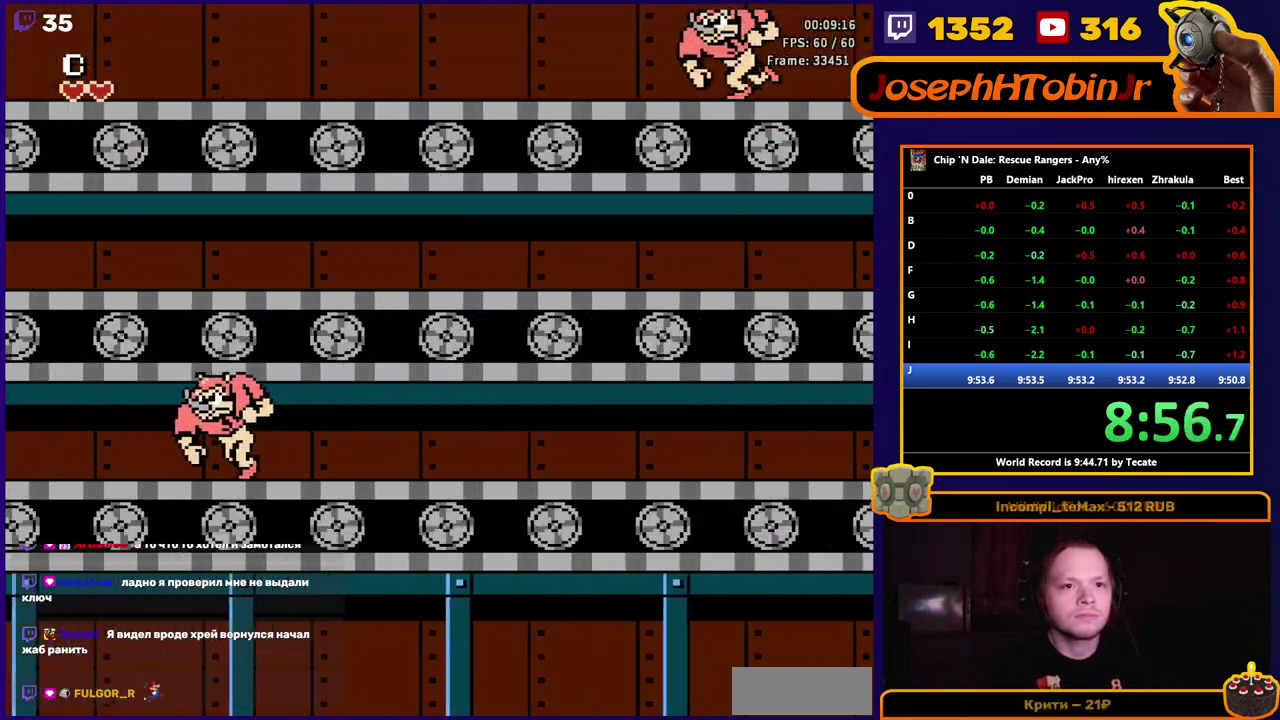
{"buttons": ["DPAD_RIGHT"], "events": []}
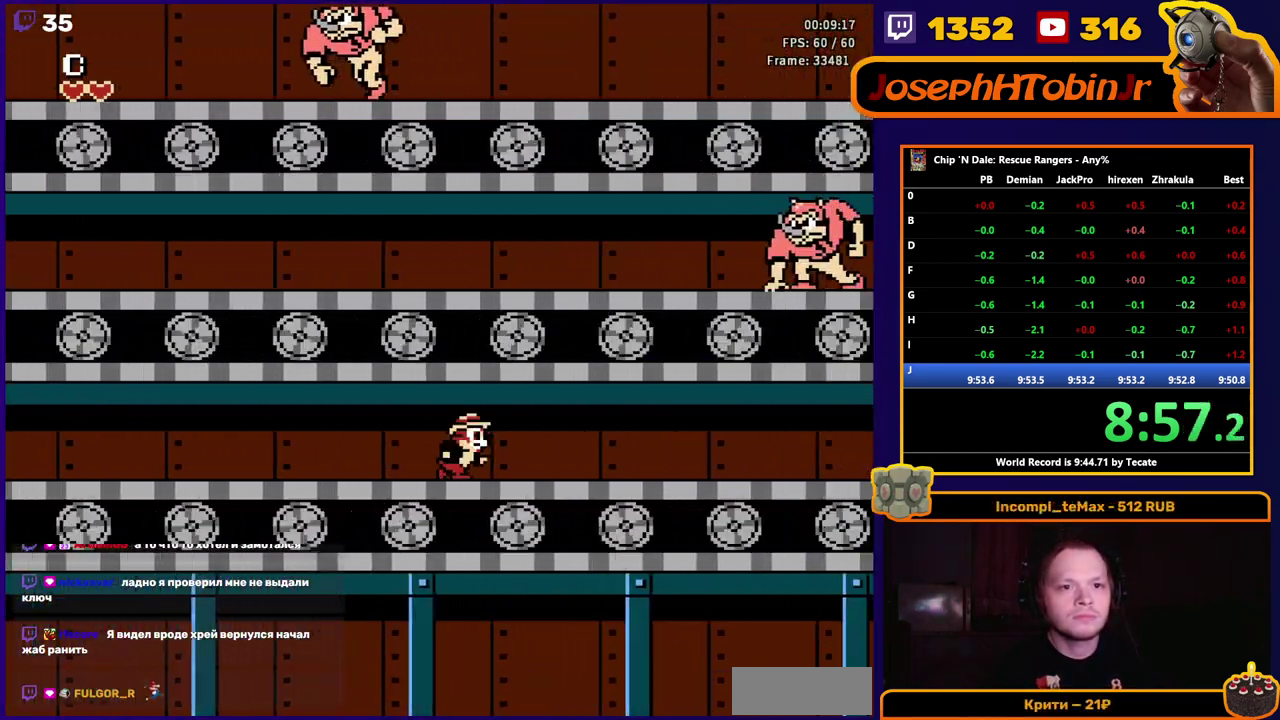
{"buttons": ["DPAD_RIGHT"], "events": []}
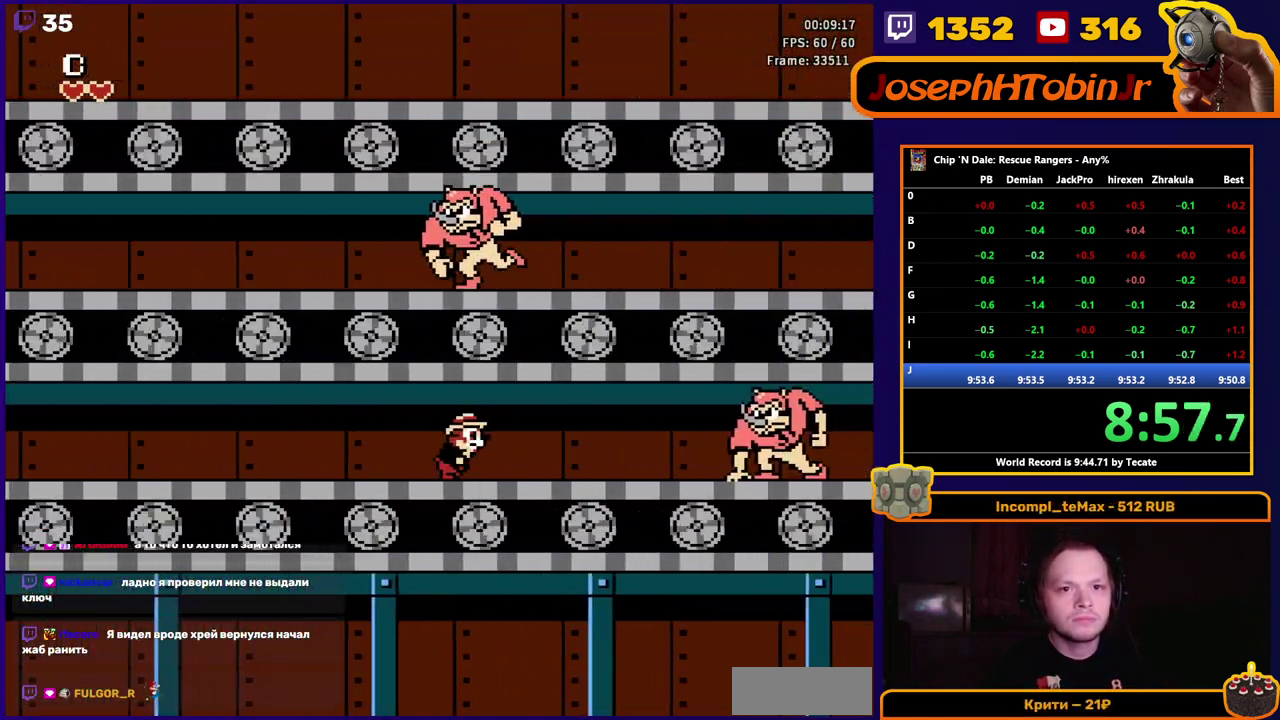
{"buttons": [], "events": [[300, "DPAD_LEFT", "down"], [300, "DPAD_RIGHT", "up"], [500, "DPAD_LEFT", "up"]]}
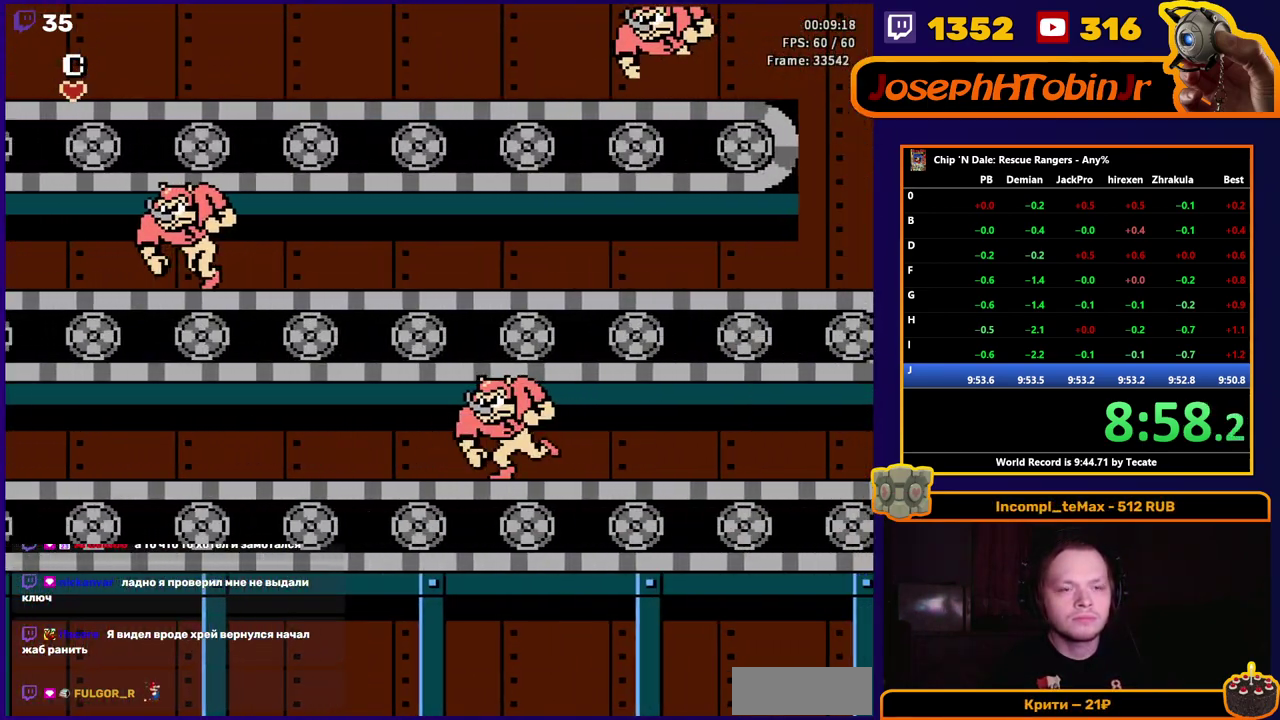
{"buttons": ["DPAD_RIGHT"], "events": [[67, "DPAD_RIGHT", "down"]]}
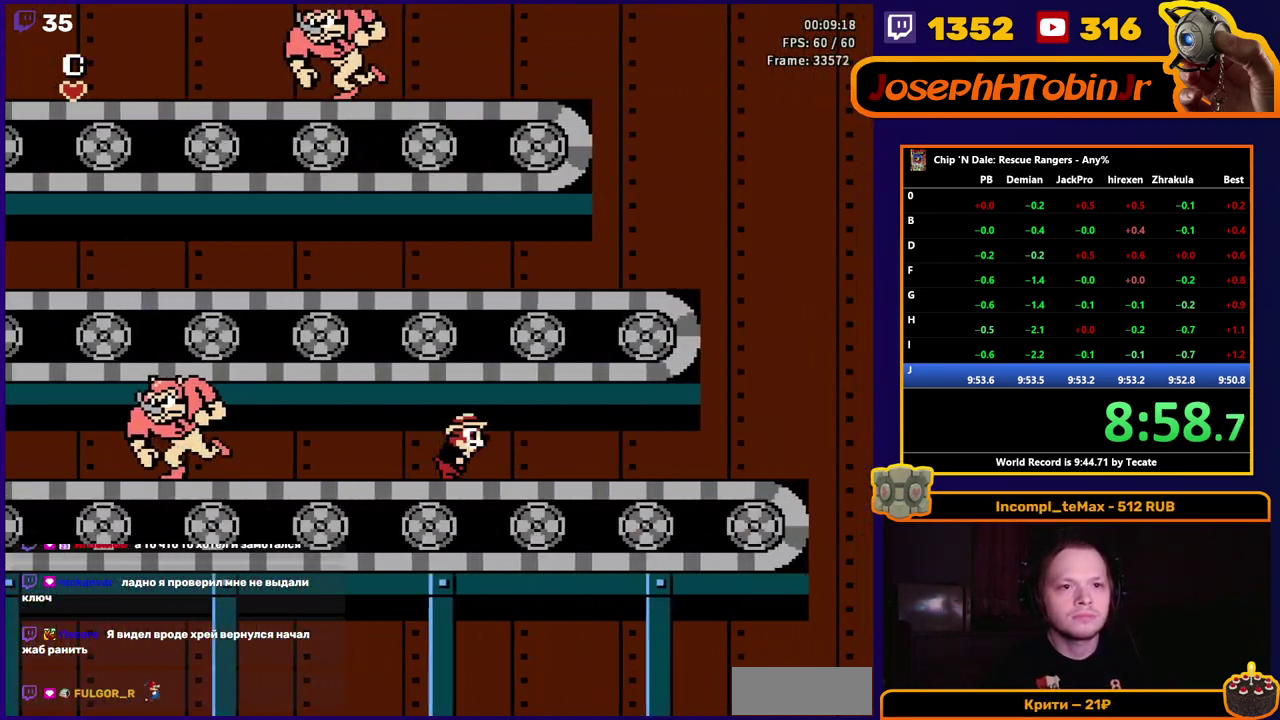
{"buttons": ["DPAD_RIGHT"], "events": []}
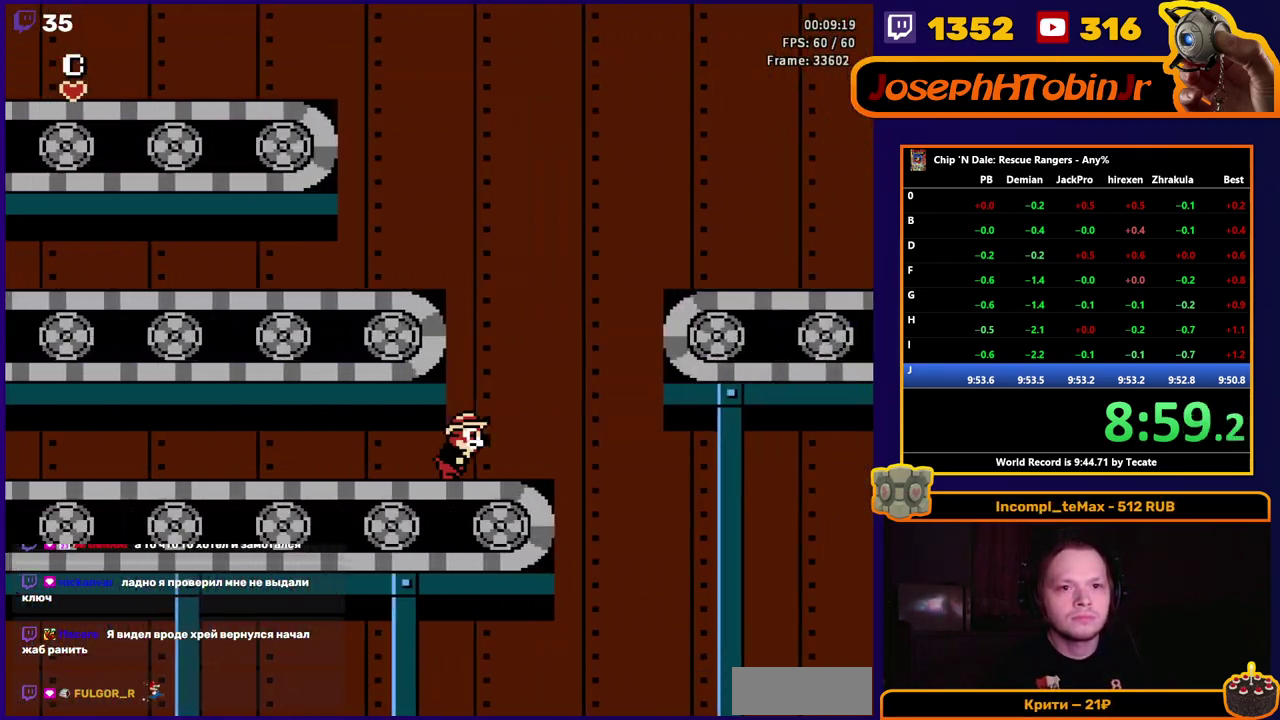
{"buttons": ["DPAD_RIGHT"], "events": [[200, "A", "down"], [467, "A", "up"]]}
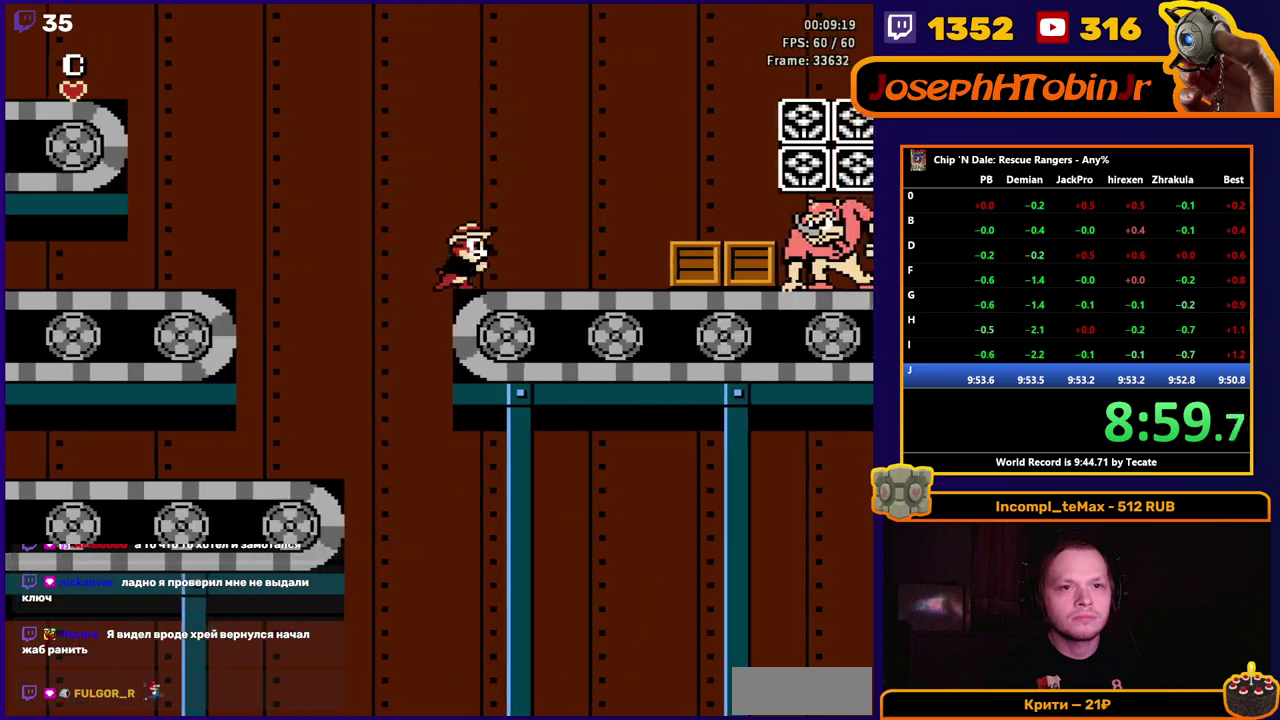
{"buttons": ["A", "DPAD_RIGHT"], "events": [[83, "A", "down"], [167, "A", "up"], [417, "A", "down"]]}
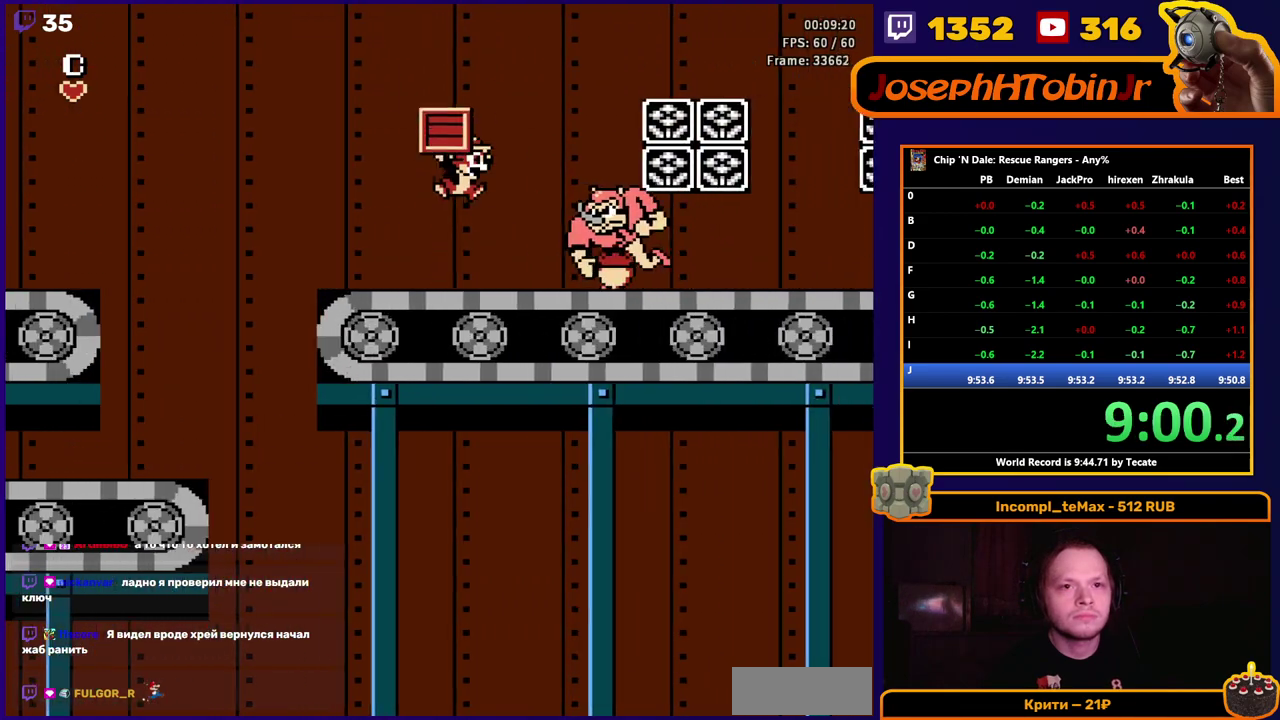
{"buttons": ["DPAD_RIGHT"], "events": [[217, "A", "up"]]}
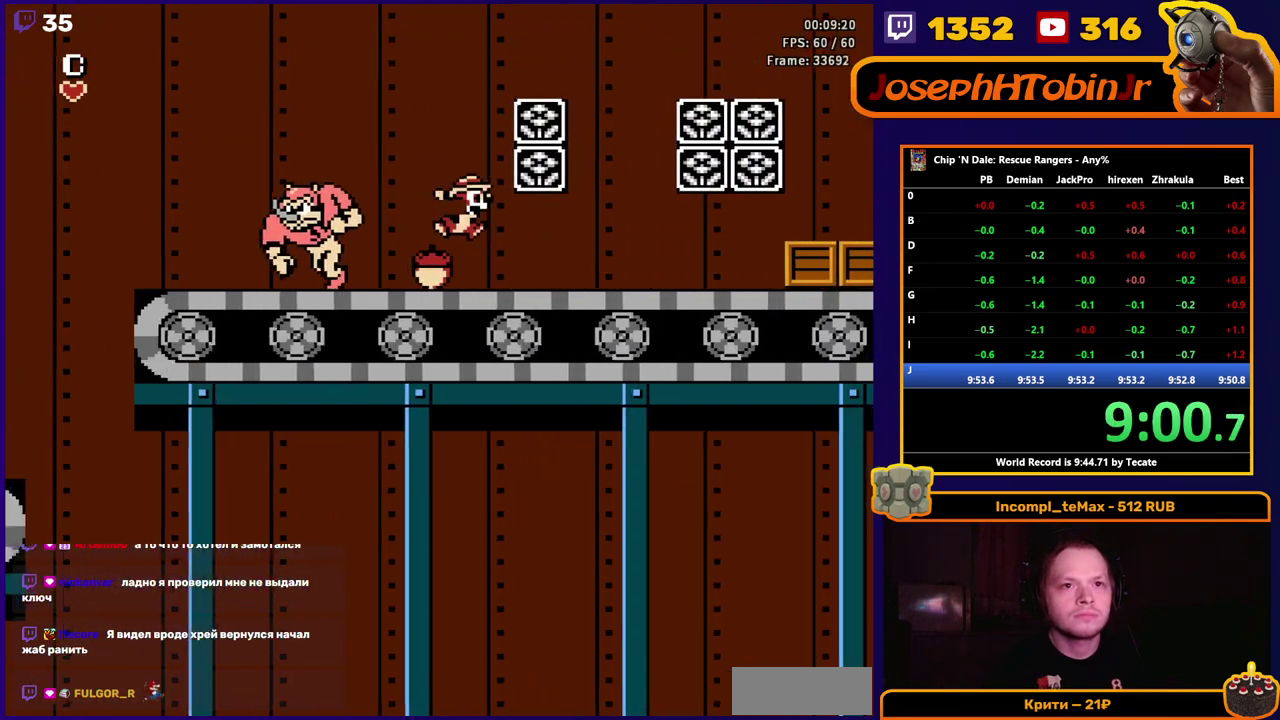
{"buttons": ["DPAD_RIGHT"], "events": [[67, "A", "down"], [300, "A", "up"]]}
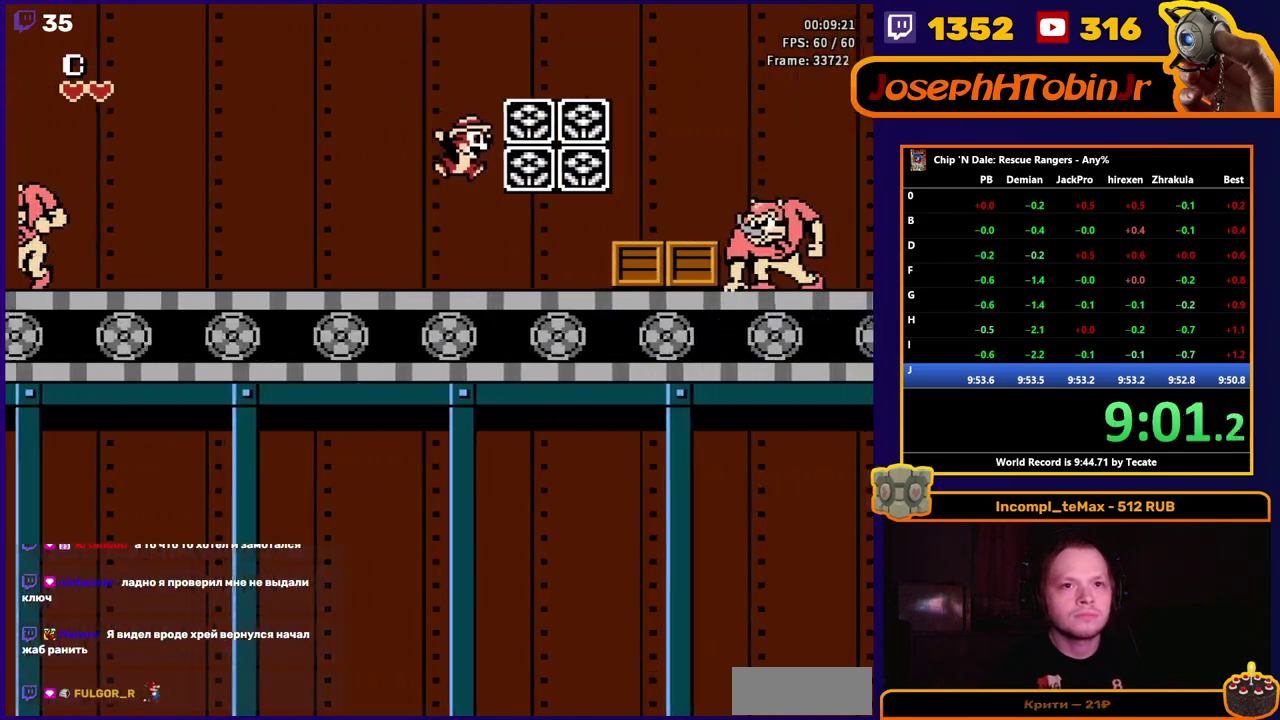
{"buttons": ["DPAD_RIGHT"], "events": [[150, "A", "down"], [483, "A", "up"]]}
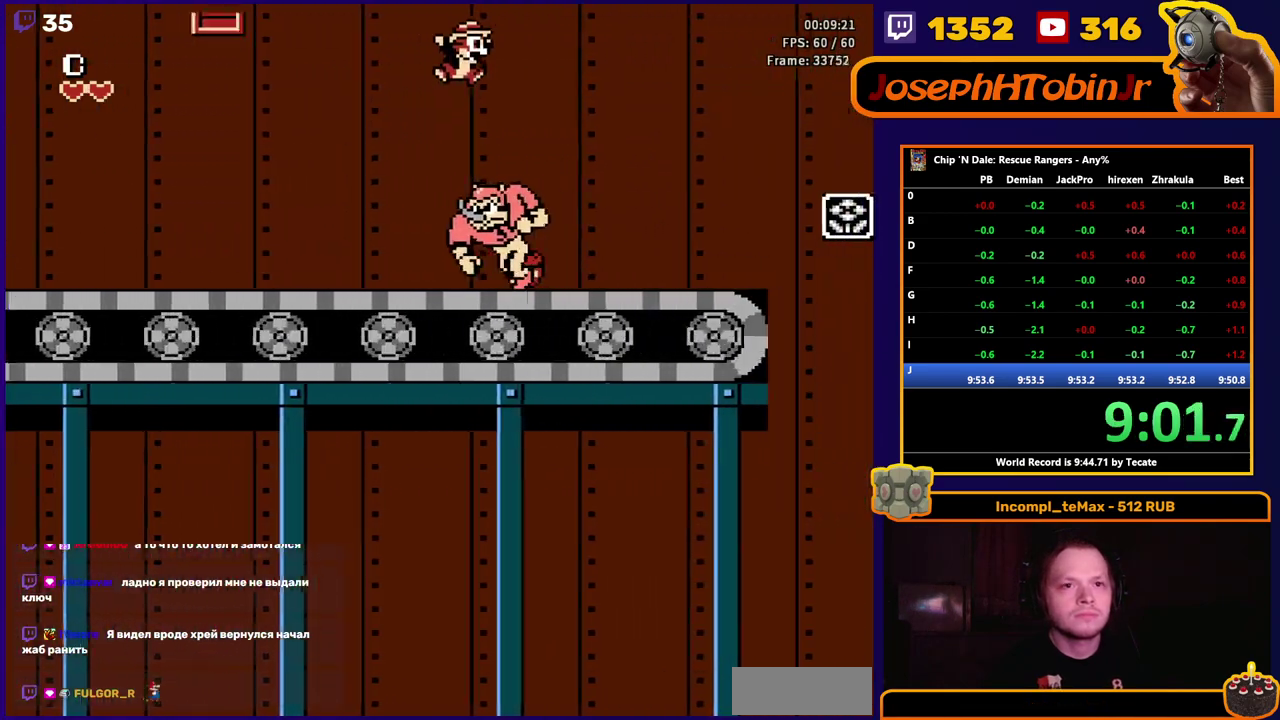
{"buttons": ["A", "DPAD_RIGHT"], "events": [[333, "A", "down"]]}
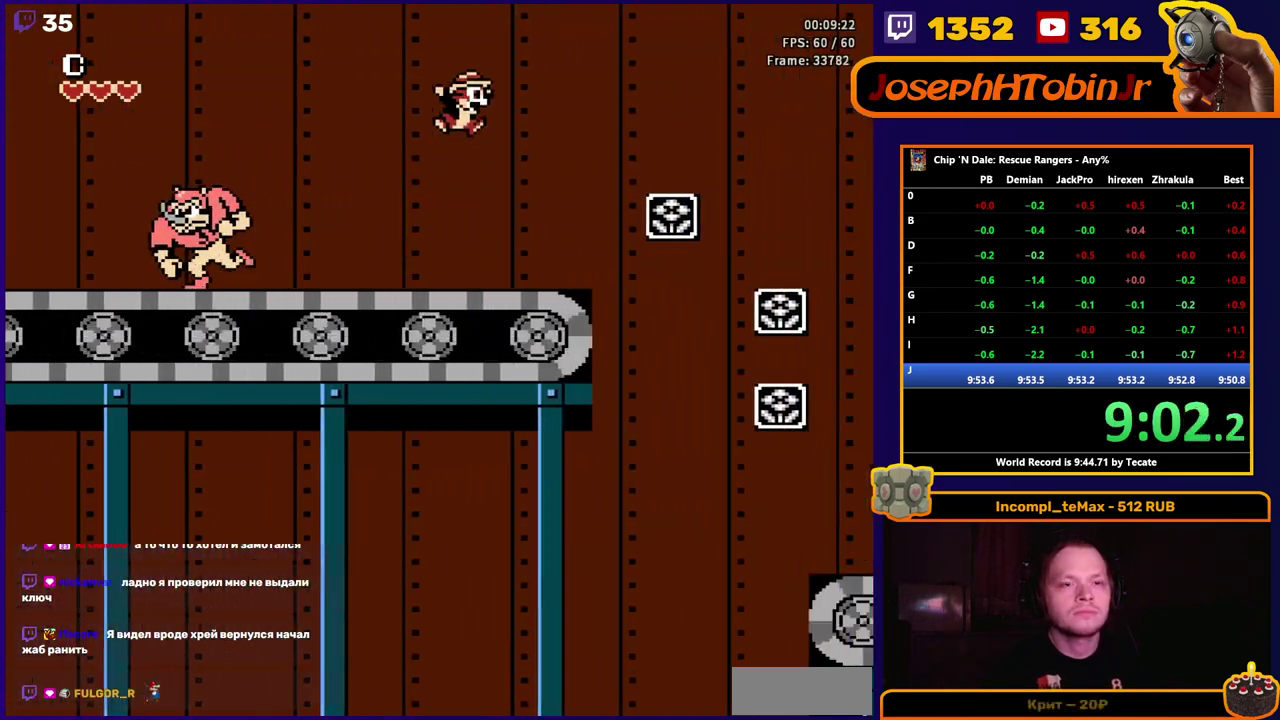
{"buttons": ["A", "DPAD_RIGHT"], "events": [[33, "A", "up"], [350, "A", "down"]]}
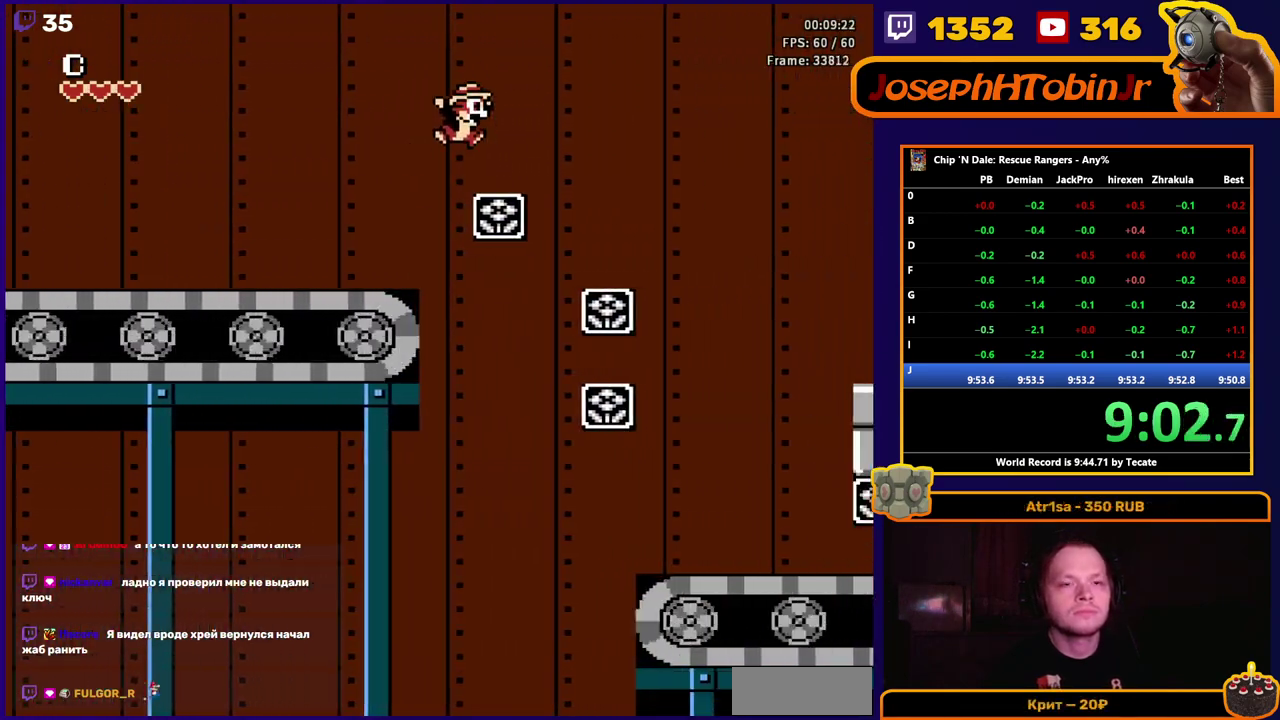
{"buttons": ["DPAD_RIGHT"], "events": [[350, "A", "up"]]}
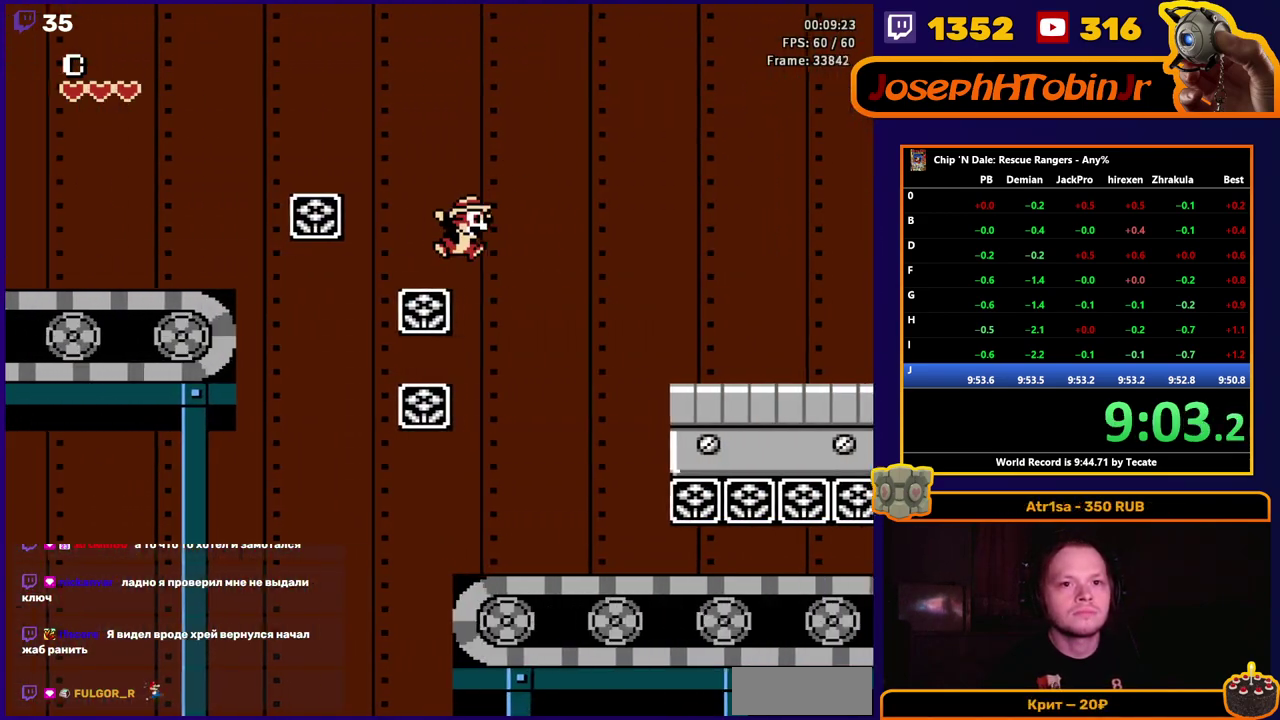
{"buttons": ["A", "DPAD_RIGHT"], "events": [[233, "A", "down"]]}
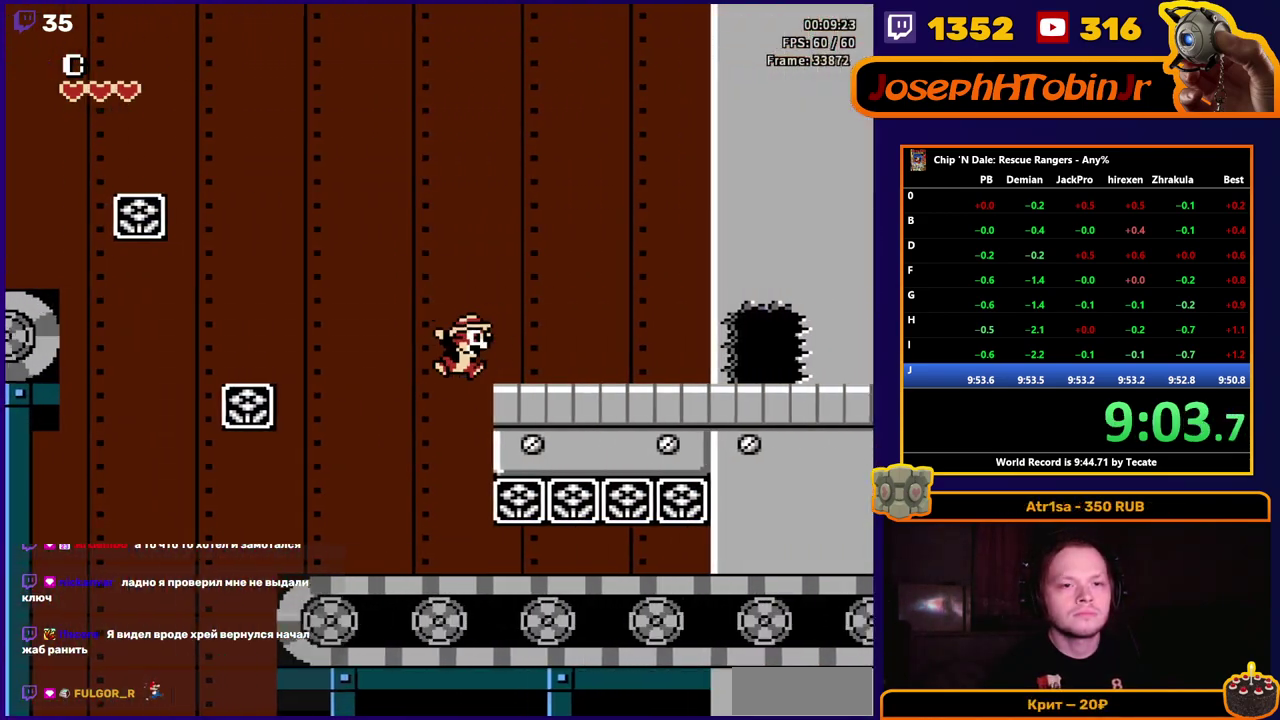
{"buttons": ["DPAD_RIGHT"], "events": [[183, "A", "up"]]}
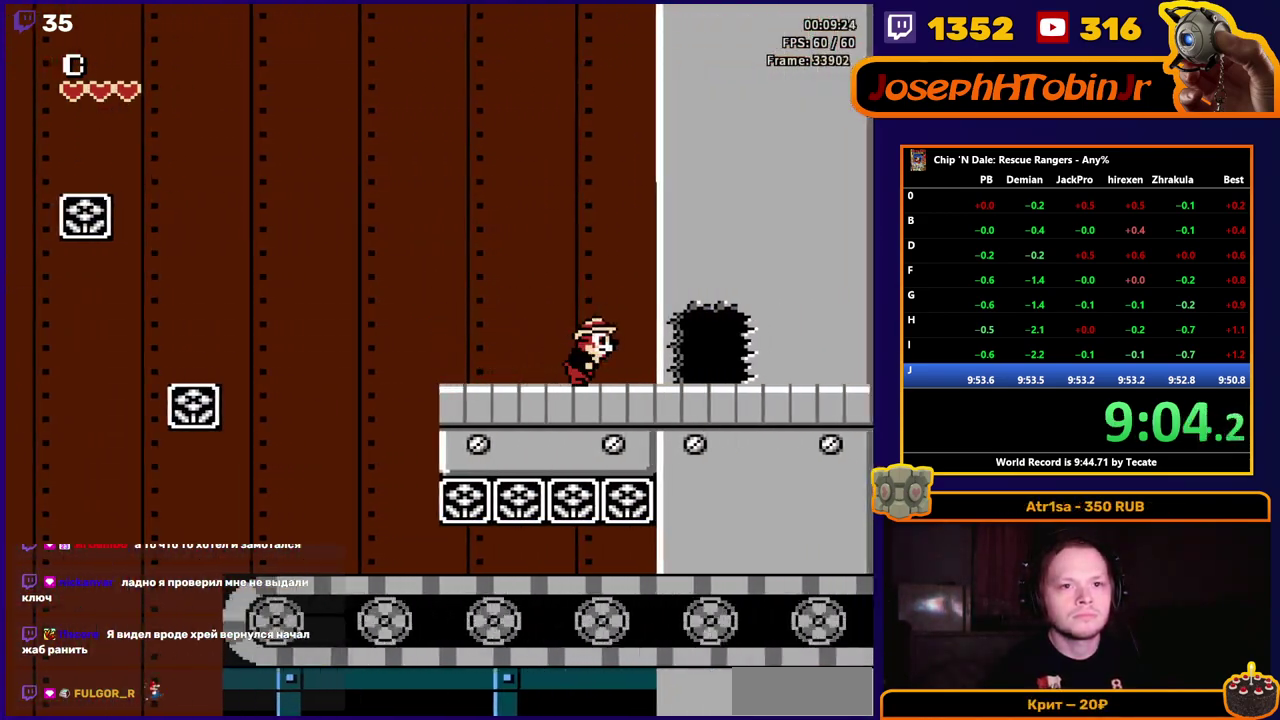
{"buttons": [], "events": [[450, "DPAD_RIGHT", "up"]]}
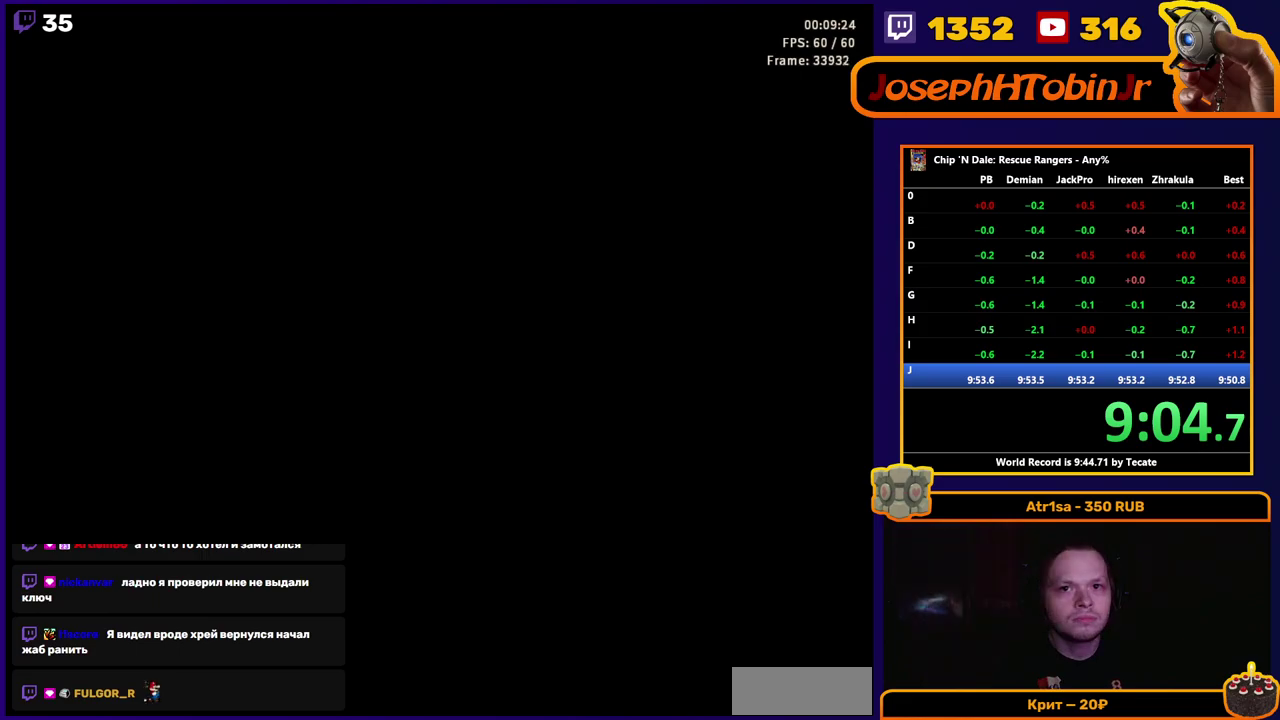
{"buttons": ["DPAD_LEFT"], "events": [[117, "DPAD_LEFT", "down"]]}
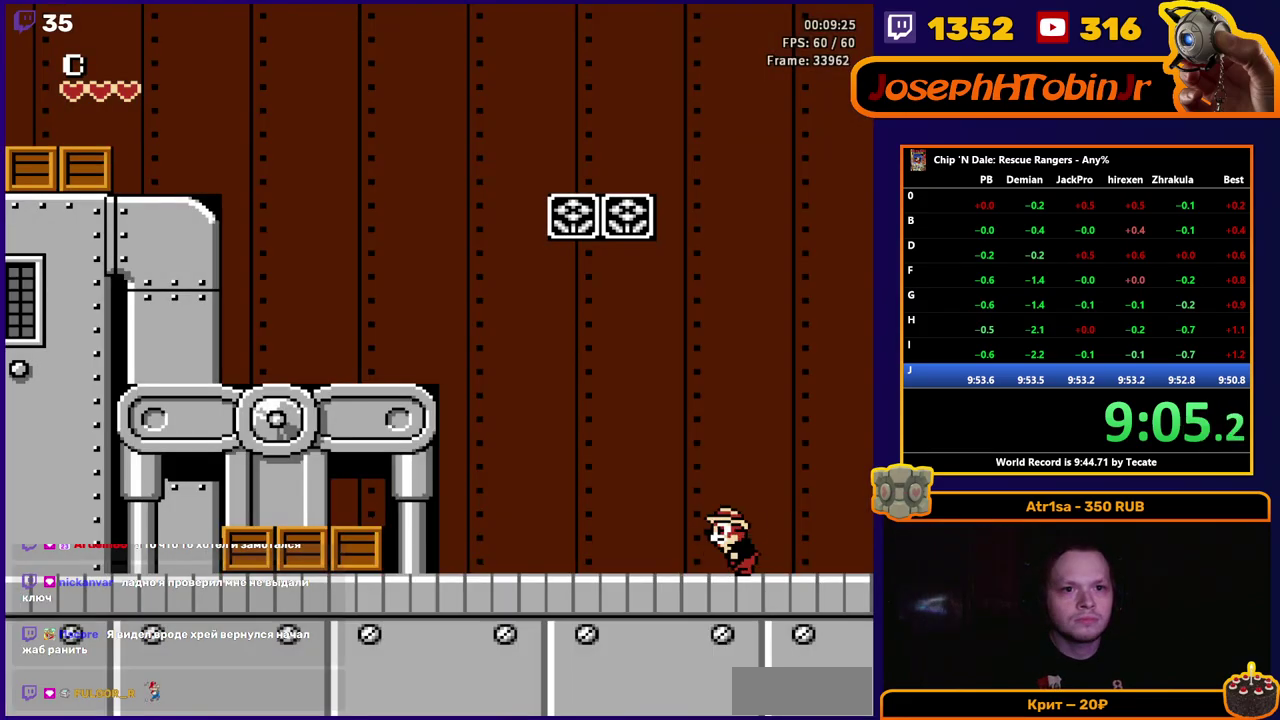
{"buttons": ["A", "DPAD_LEFT"], "events": [[450, "A", "down"]]}
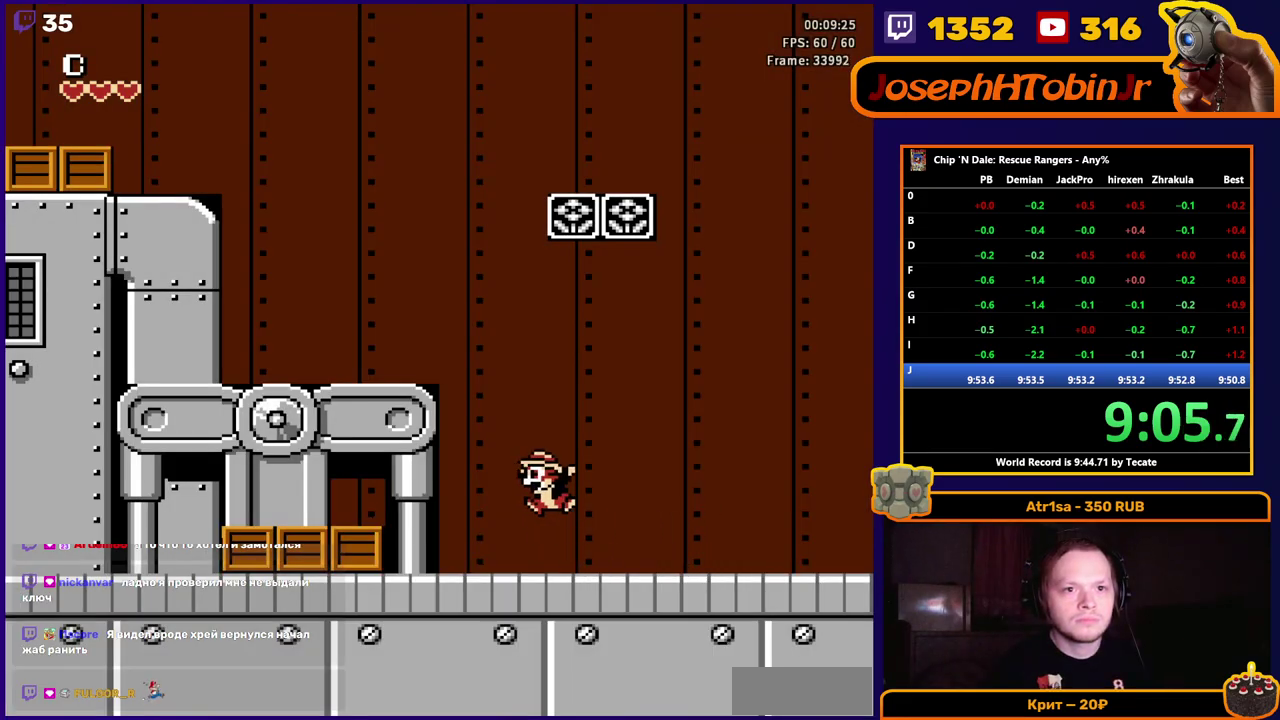
{"buttons": ["DPAD_LEFT"], "events": [[300, "A", "up"]]}
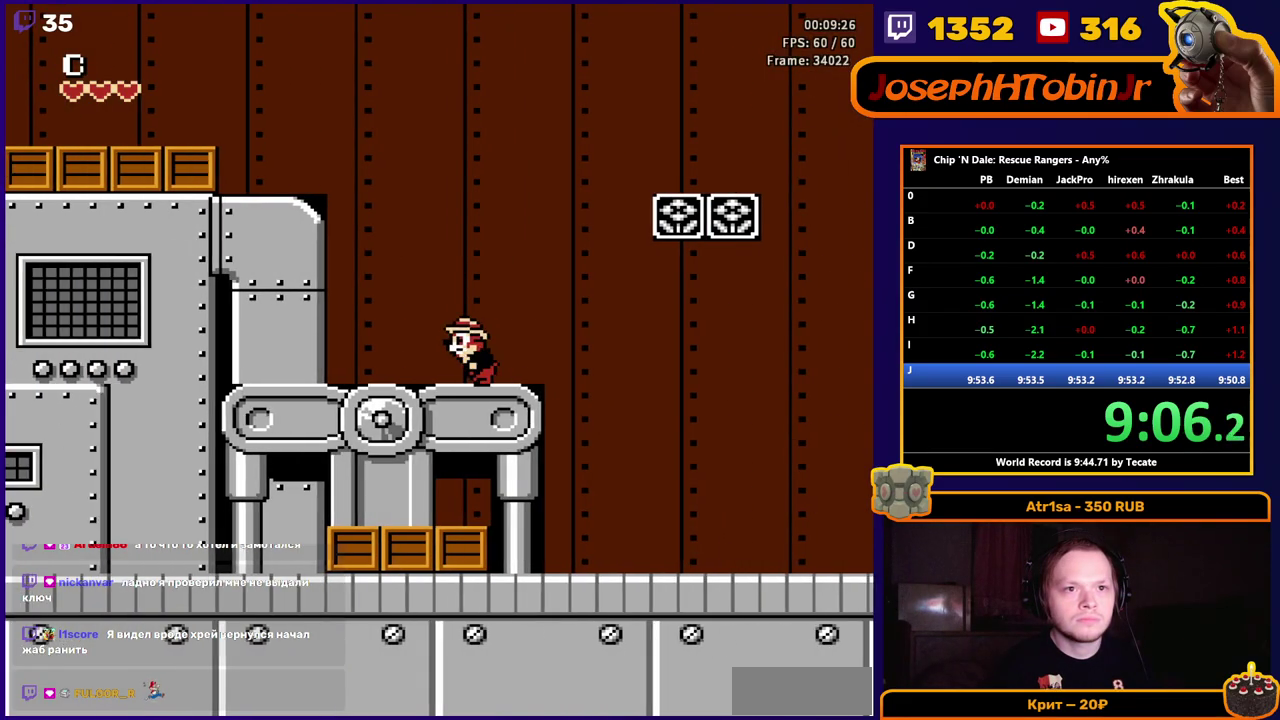
{"buttons": ["A", "DPAD_LEFT"], "events": [[17, "A", "down"], [350, "A", "up"], [500, "A", "down"]]}
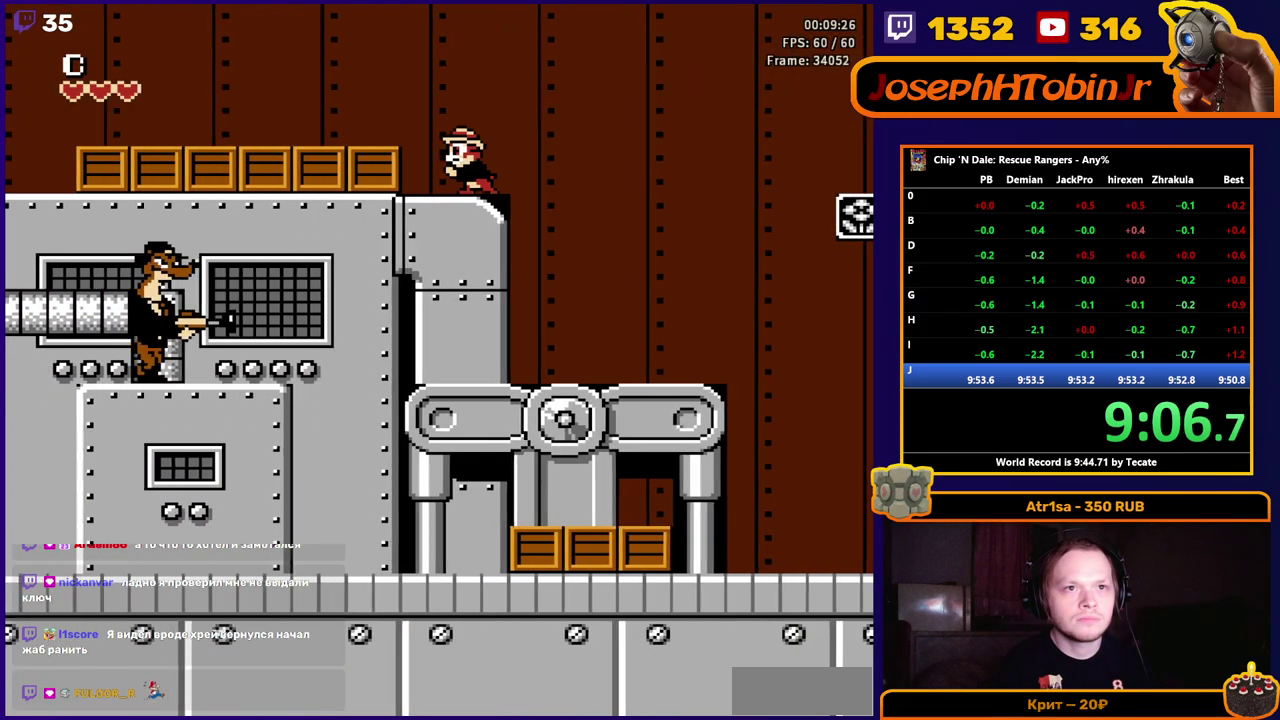
{"buttons": ["DPAD_LEFT"], "events": [[133, "A", "up"]]}
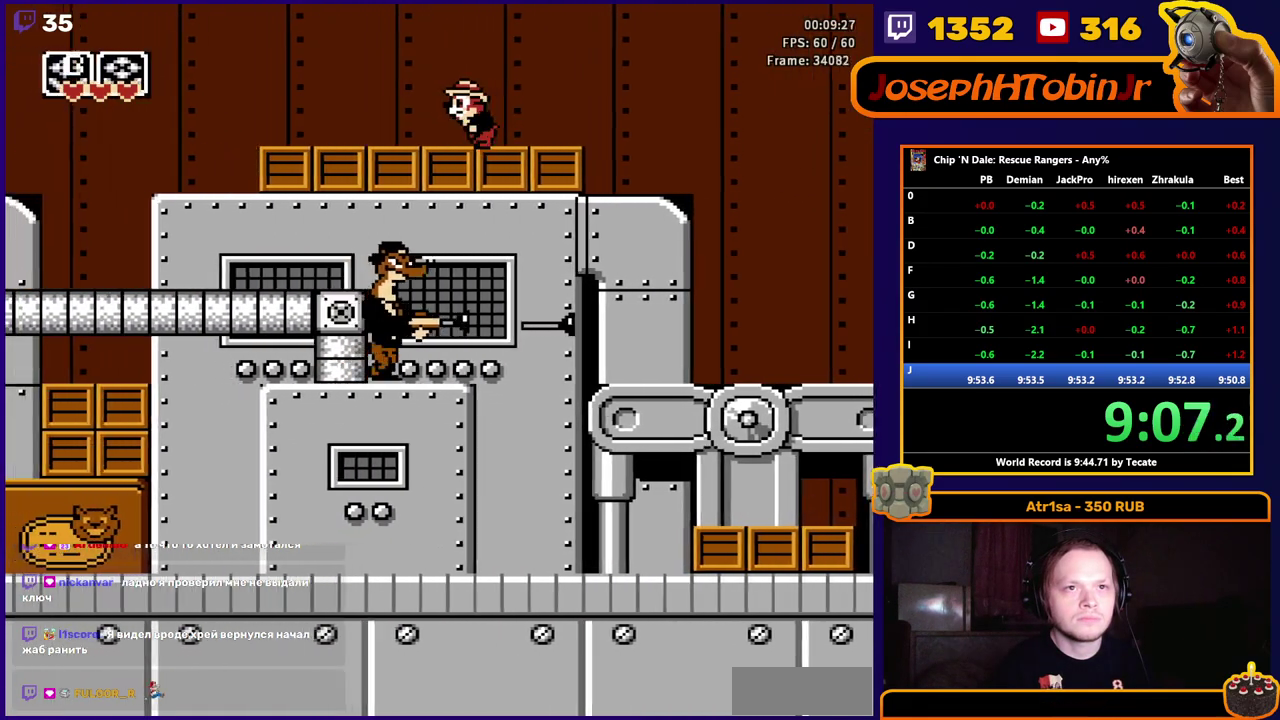
{"buttons": ["DPAD_LEFT"], "events": []}
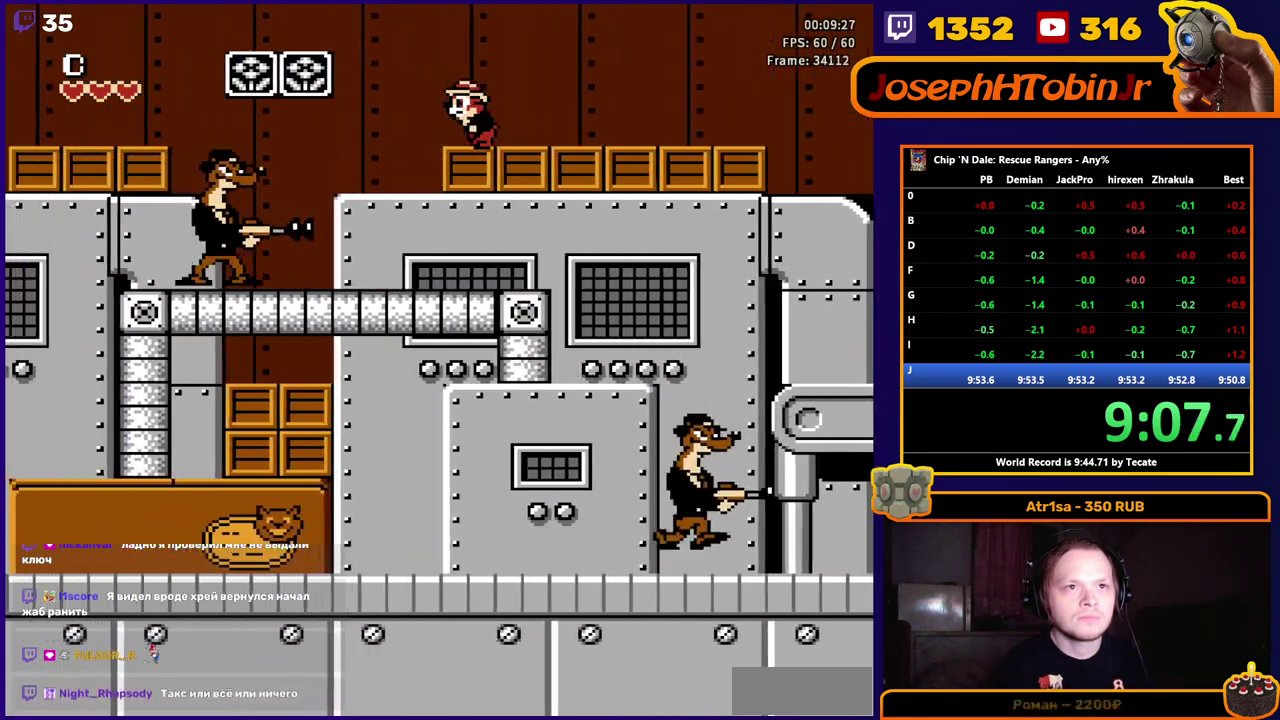
{"buttons": ["A", "DPAD_LEFT"], "events": [[83, "A", "down"]]}
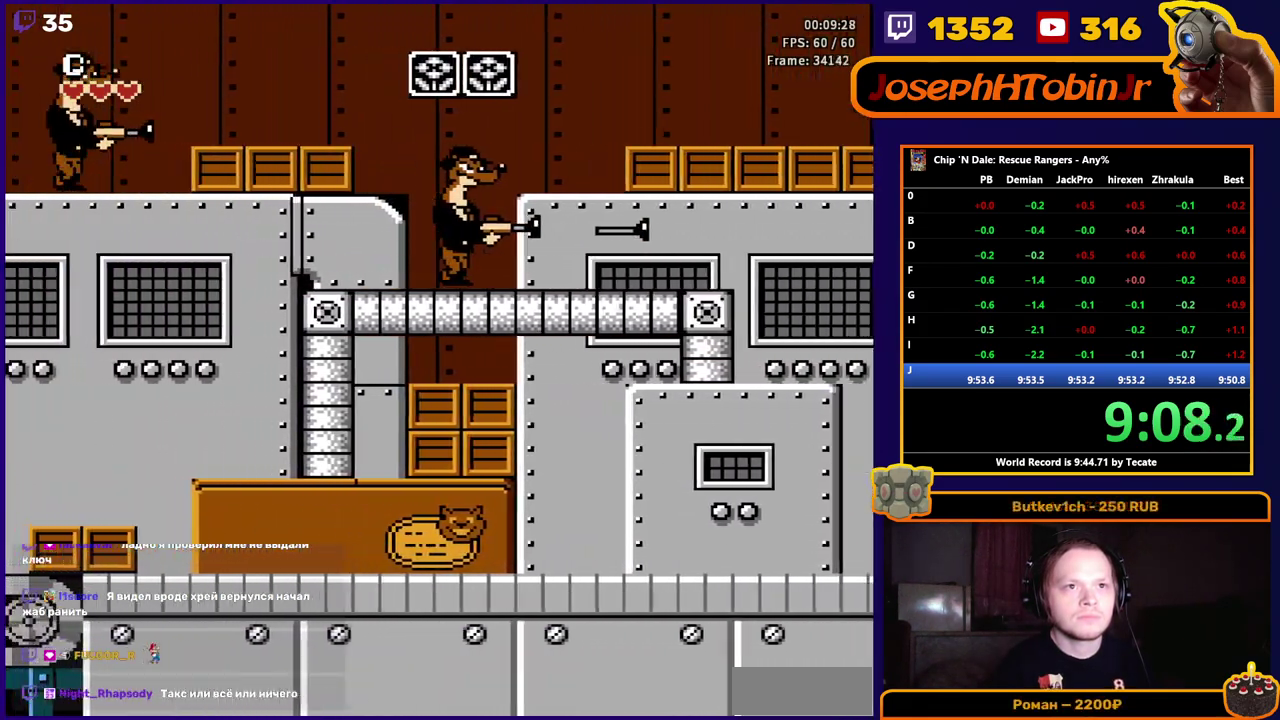
{"buttons": ["A", "DPAD_LEFT"], "events": [[200, "A", "up"], [433, "A", "down"]]}